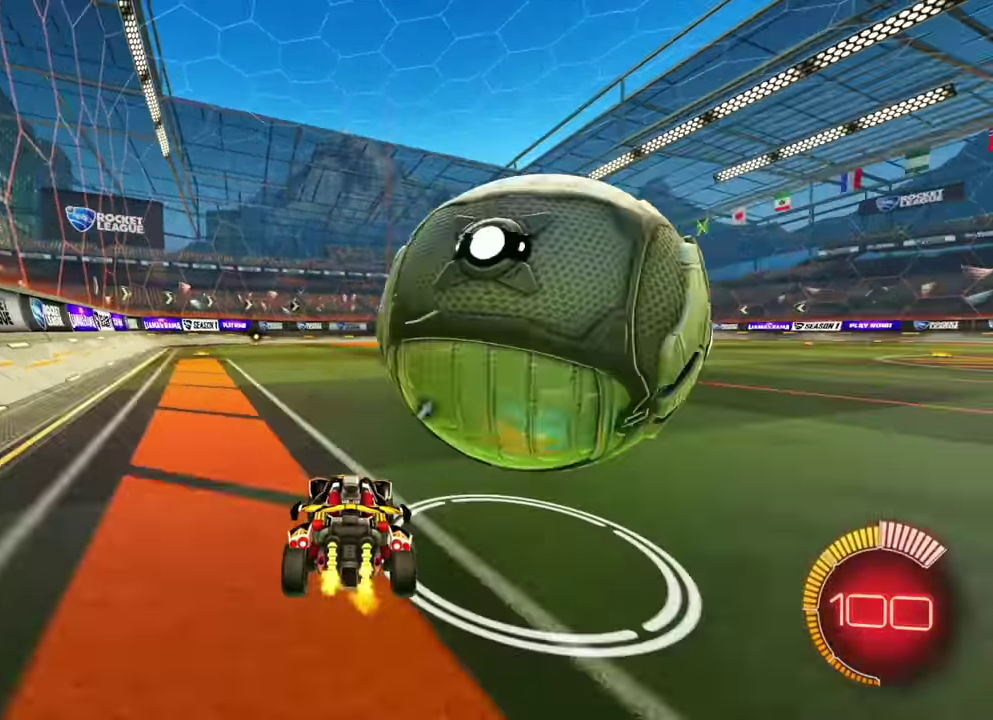
Gameplay with a controller (Xbox layout); each line is a JSON object with the inputs held at the frame after it (dt_ms = milliseconds from this image to that frame). "events" lists button and stick changes between this image and that frame as [ms after this image, input, new state], when the widget could be followed in between. Not read: A L2 L3 R1 R2 R3 X Y.
{"dt_ms": 800, "buttons": [], "left_stick": "right"}
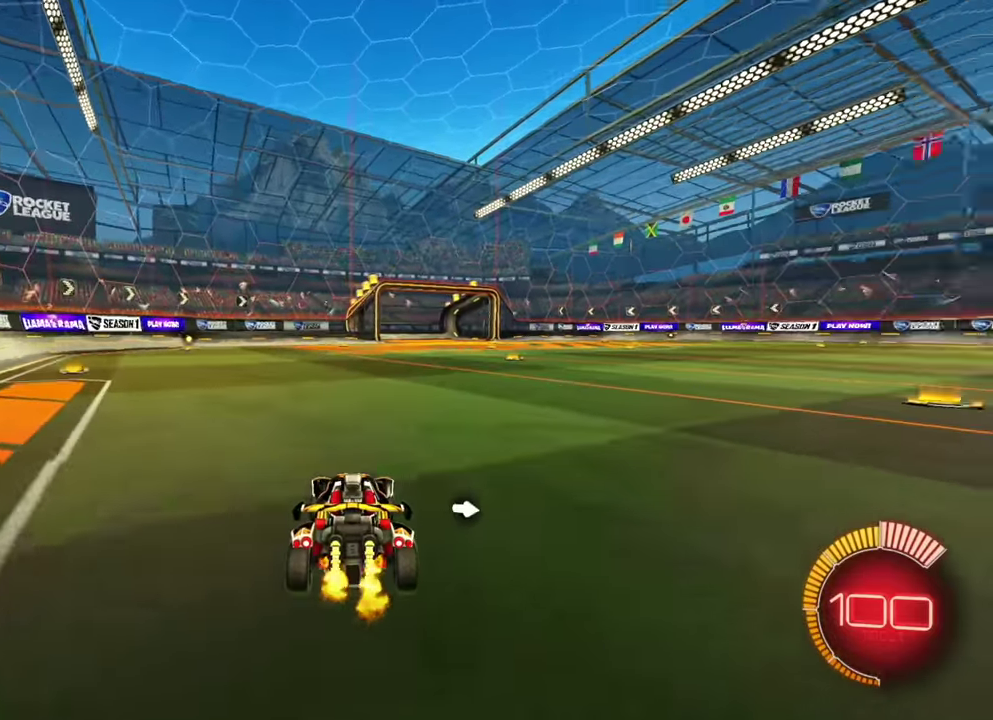
{"dt_ms": 300, "buttons": [], "left_stick": "center", "events": [[200, "left_stick", "center"]]}
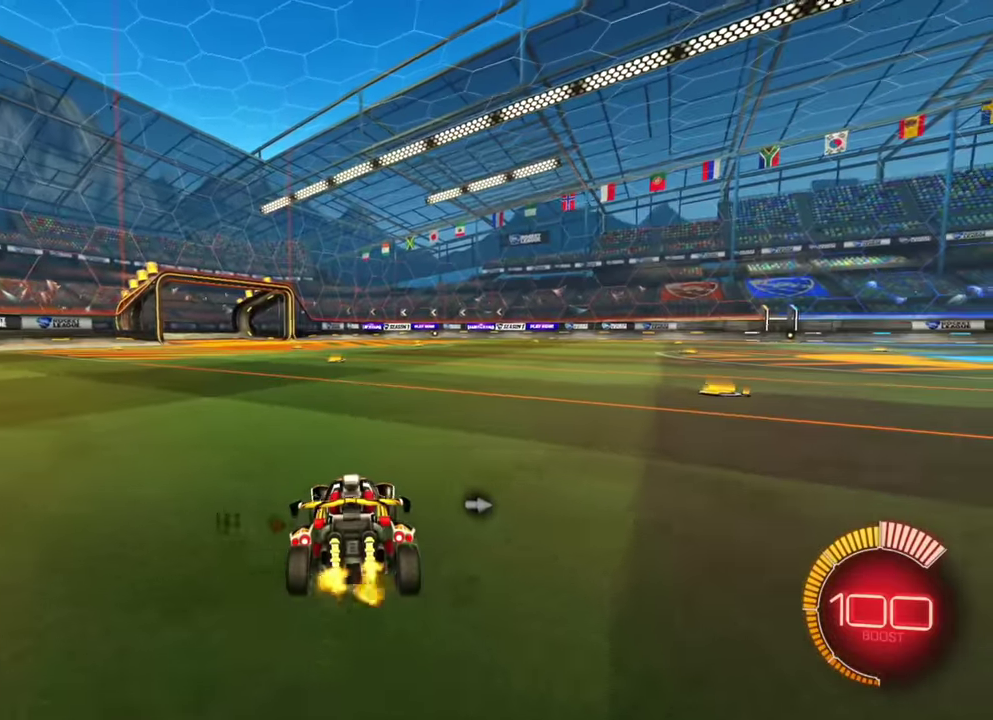
{"dt_ms": 500, "buttons": [], "left_stick": "center"}
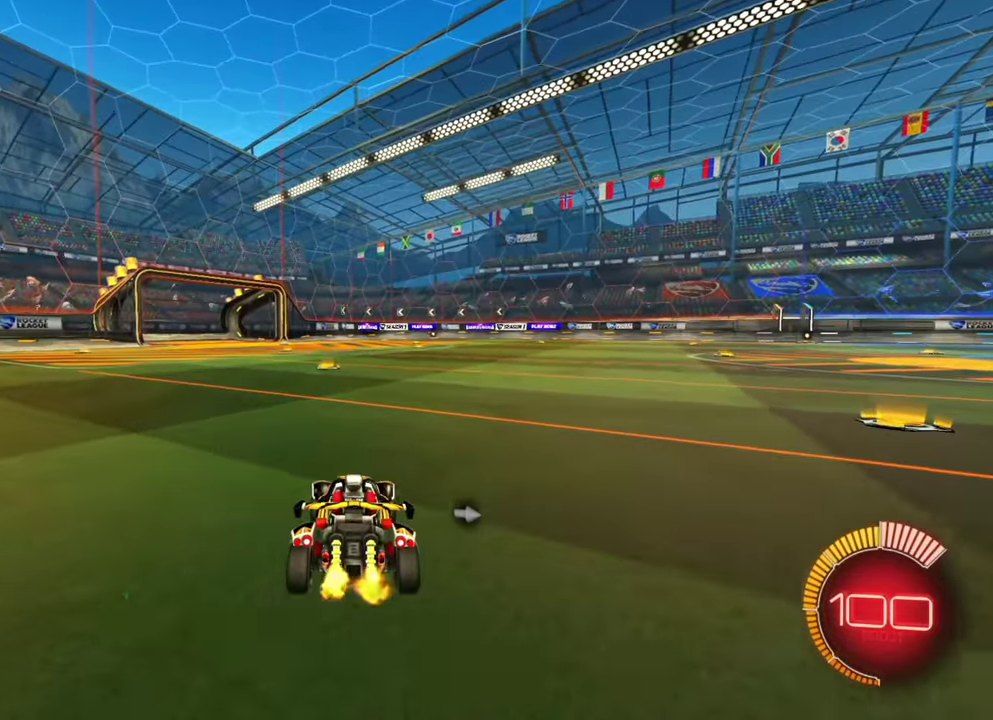
{"dt_ms": 500, "buttons": [], "left_stick": "right", "events": [[334, "left_stick", "right"]]}
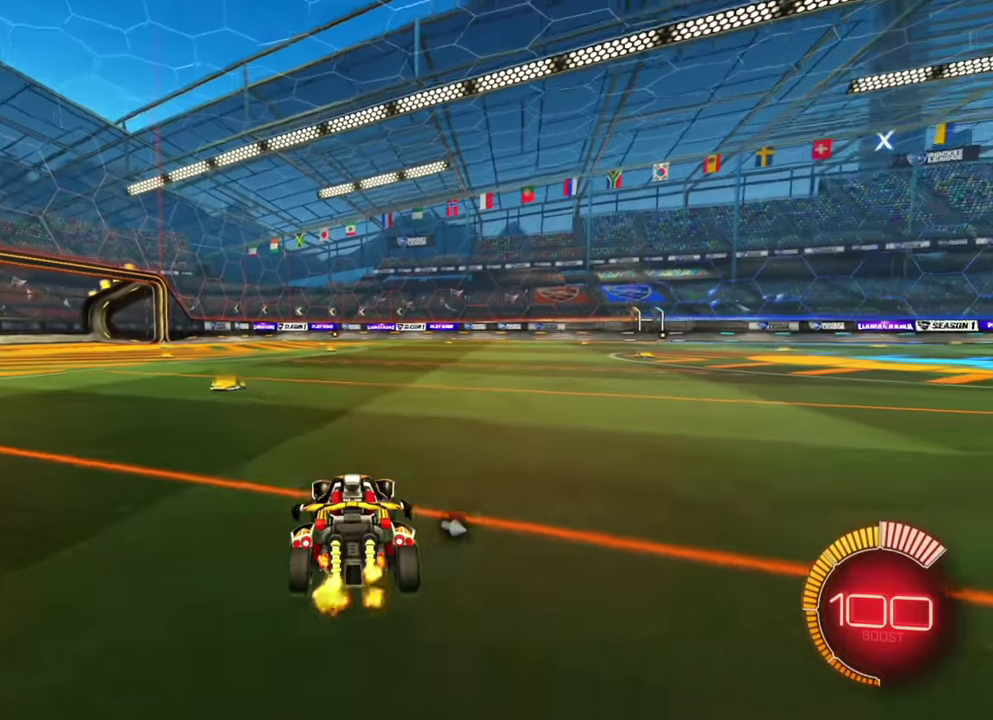
{"dt_ms": 400, "buttons": [], "left_stick": "center", "events": [[17, "left_stick", "center"]]}
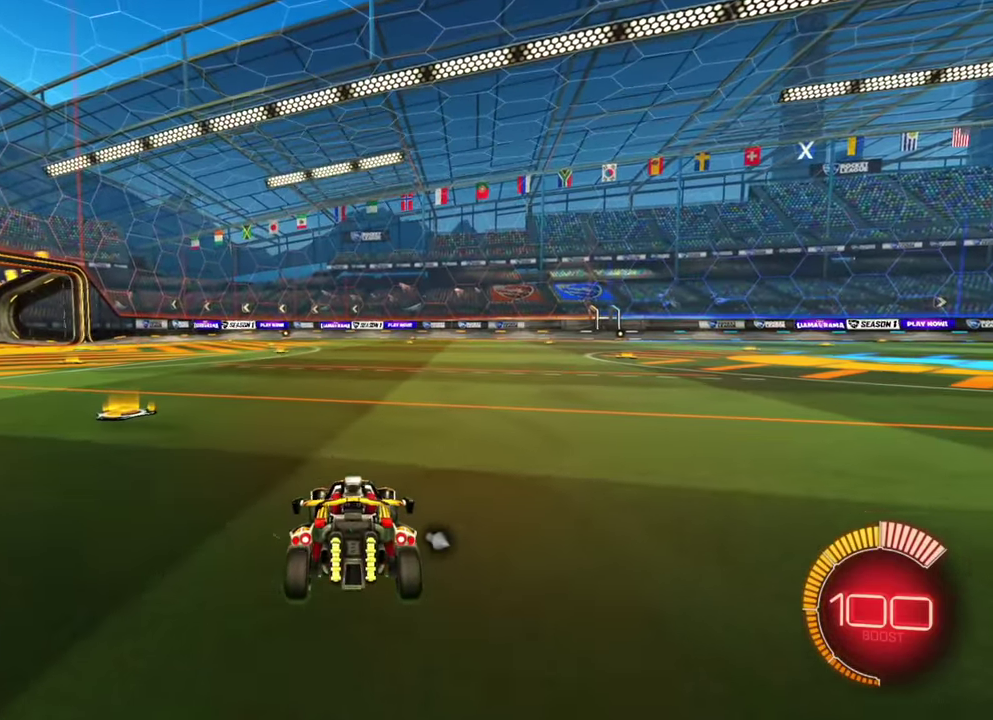
{"dt_ms": 600, "buttons": [], "left_stick": "center"}
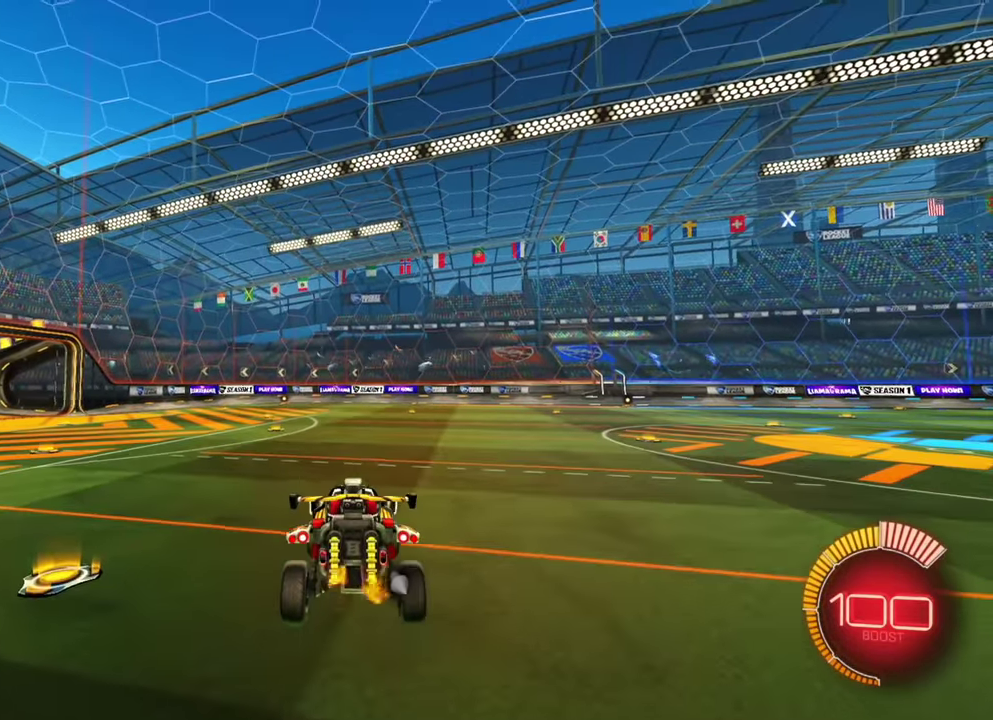
{"dt_ms": 400, "buttons": [], "left_stick": "center"}
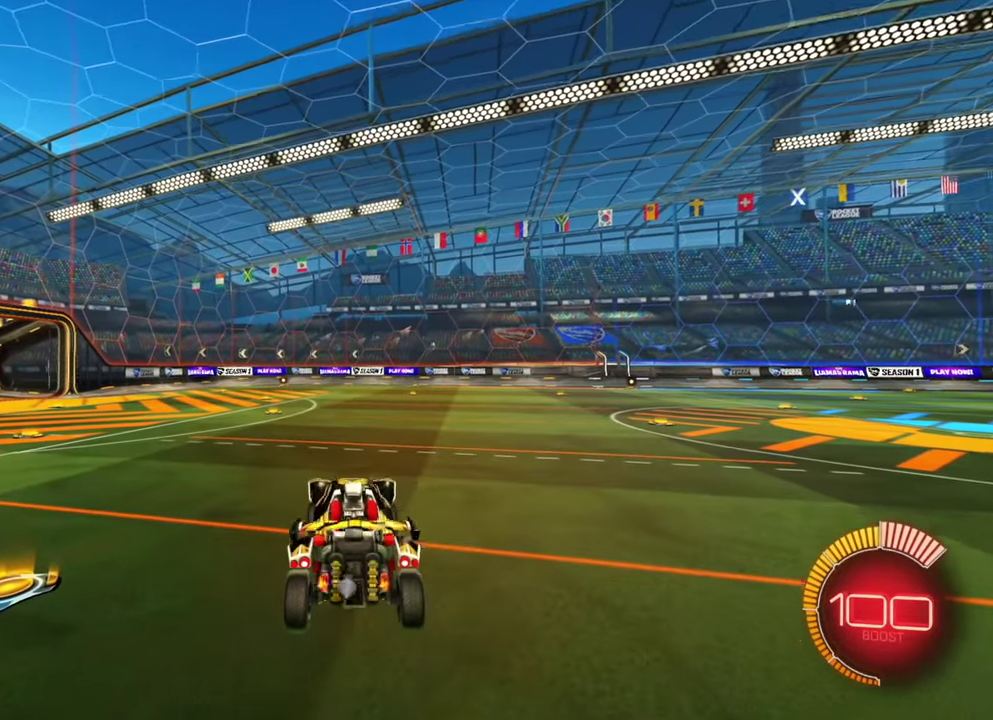
{"dt_ms": 600, "buttons": [], "left_stick": "left", "events": [[550, "left_stick", "left"]]}
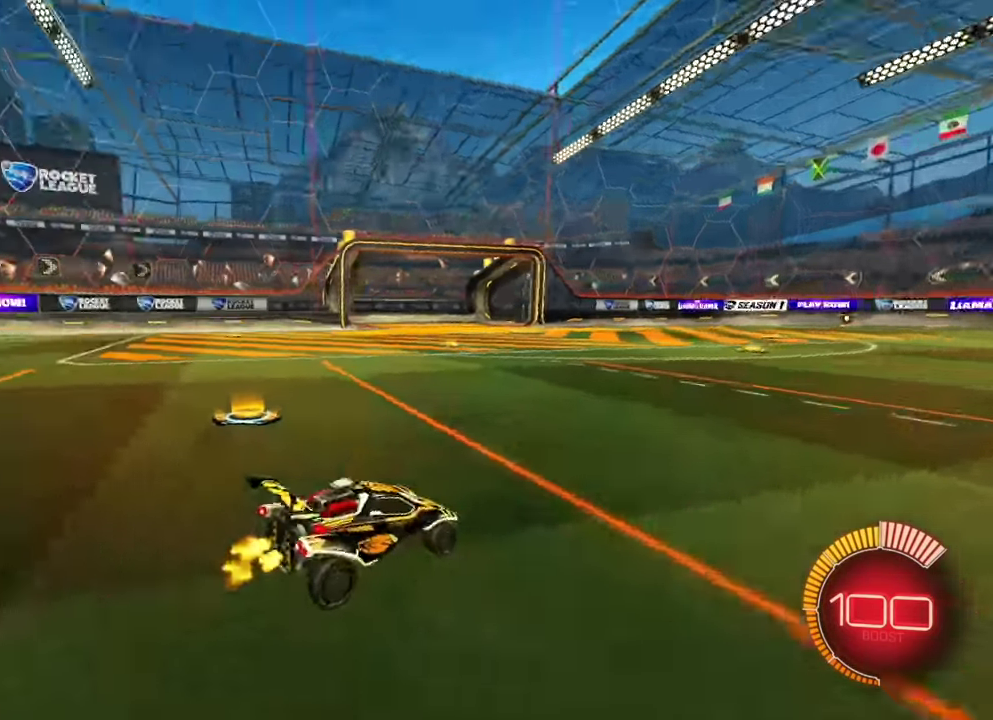
{"dt_ms": 300, "buttons": [], "left_stick": "center", "events": [[67, "left_stick", "center"]]}
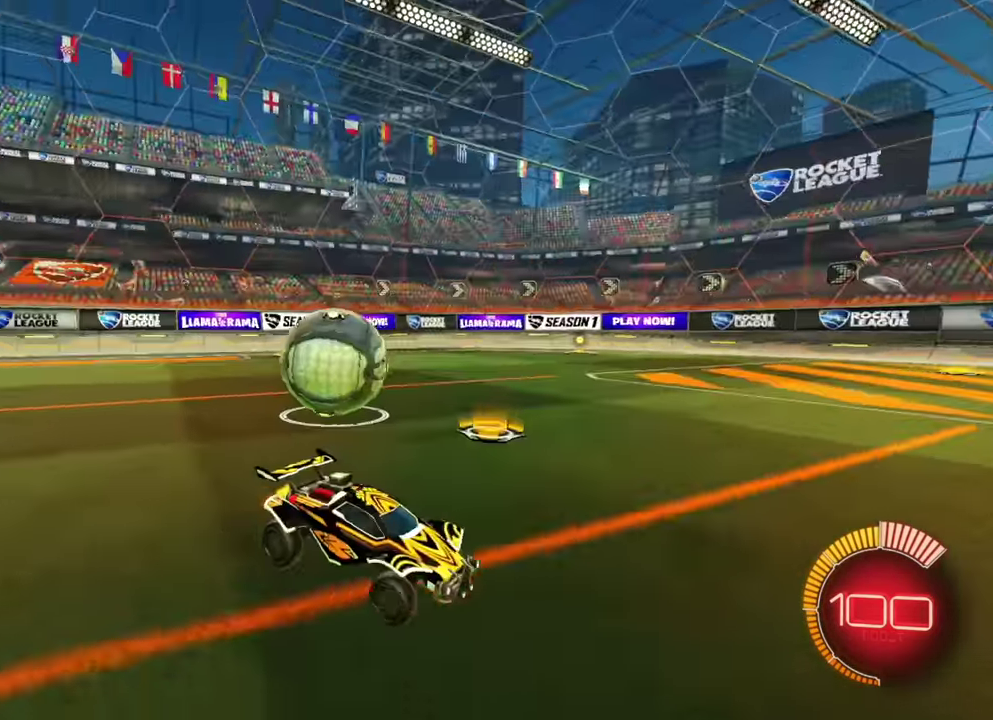
{"dt_ms": 800, "buttons": [], "left_stick": "center", "events": [[34, "left_stick", "left"], [217, "left_stick", "center"]]}
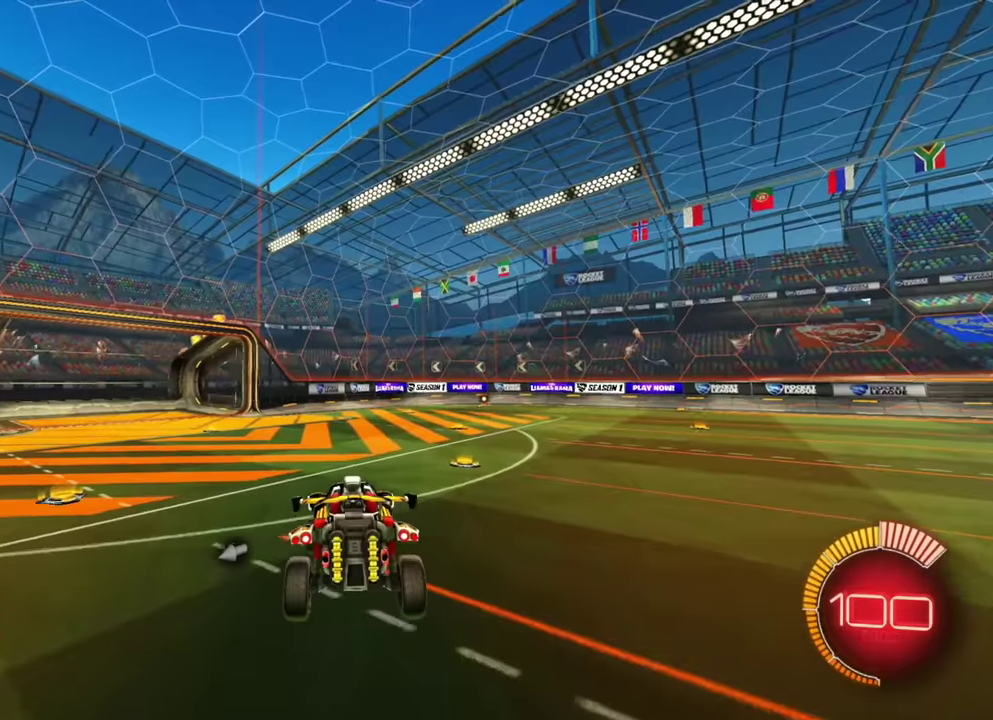
{"dt_ms": 400, "buttons": [], "left_stick": "down", "events": [[267, "left_stick", "down"]]}
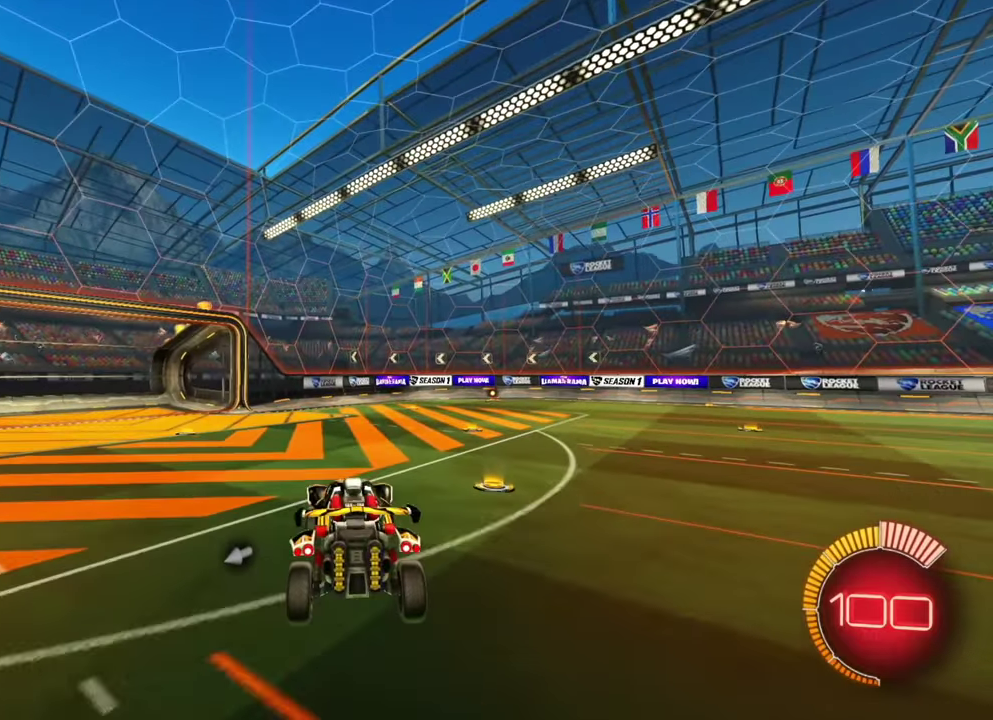
{"dt_ms": 500, "buttons": [], "left_stick": "right", "events": [[34, "left_stick", "center"], [117, "left_stick", "up"], [334, "left_stick", "up-right"], [467, "left_stick", "right"]]}
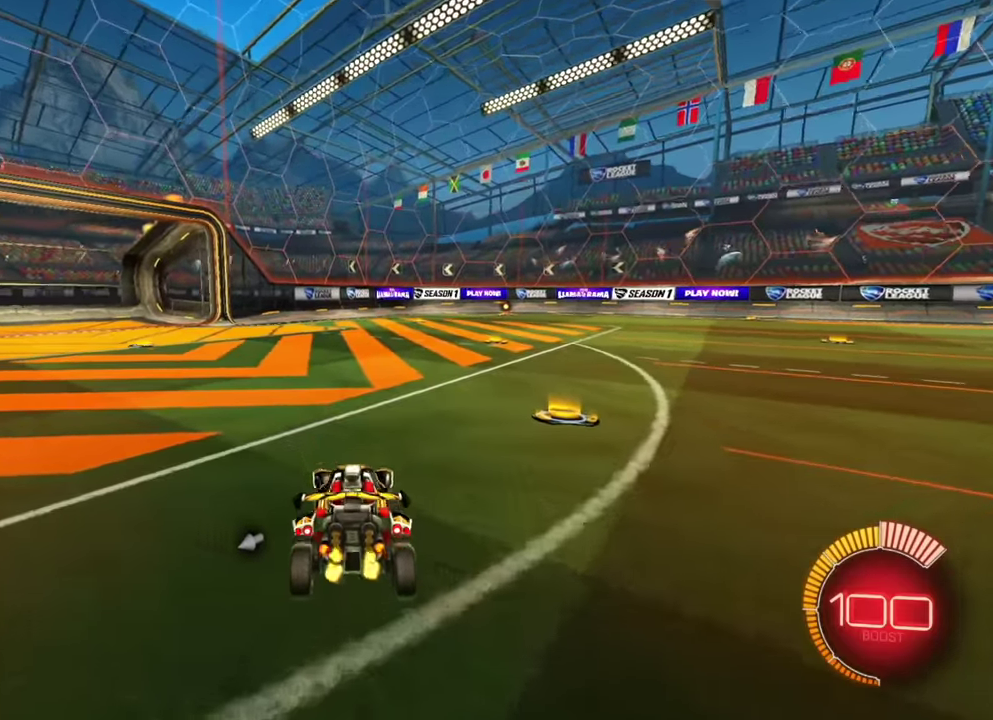
{"dt_ms": 500, "buttons": ["L1"], "left_stick": "left", "events": [[184, "left_stick", "center"], [334, "B", "down"], [334, "left_stick", "left"], [384, "B", "up"], [400, "L1", "down"]]}
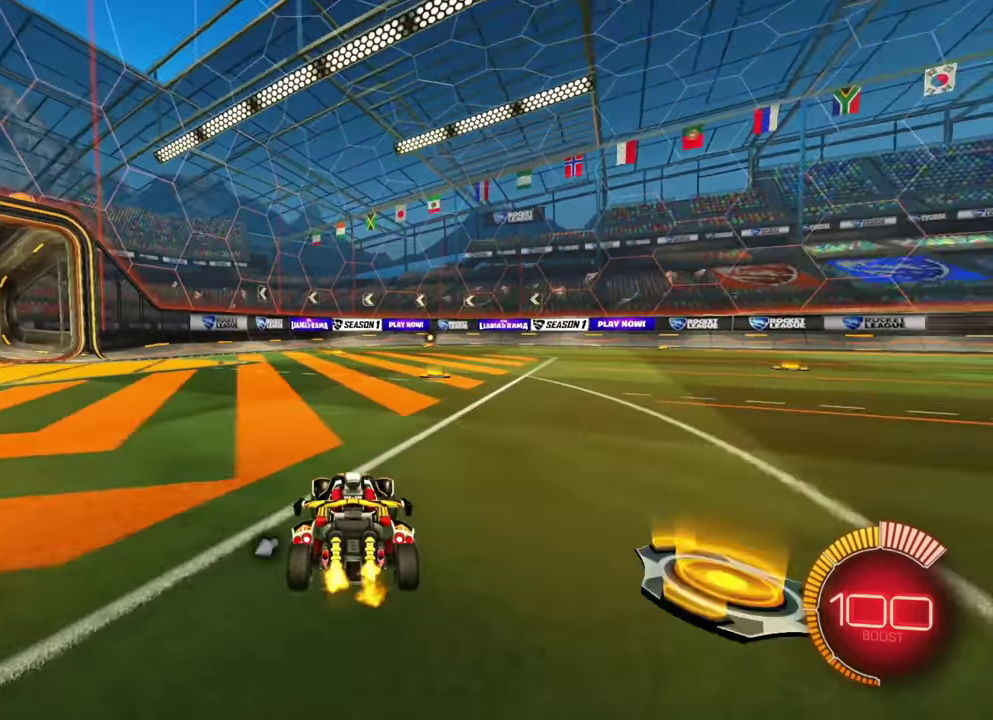
{"dt_ms": 300, "buttons": ["B", "L1"], "left_stick": "up", "events": [[17, "left_stick", "up-left"], [117, "left_stick", "up"], [284, "B", "down"]]}
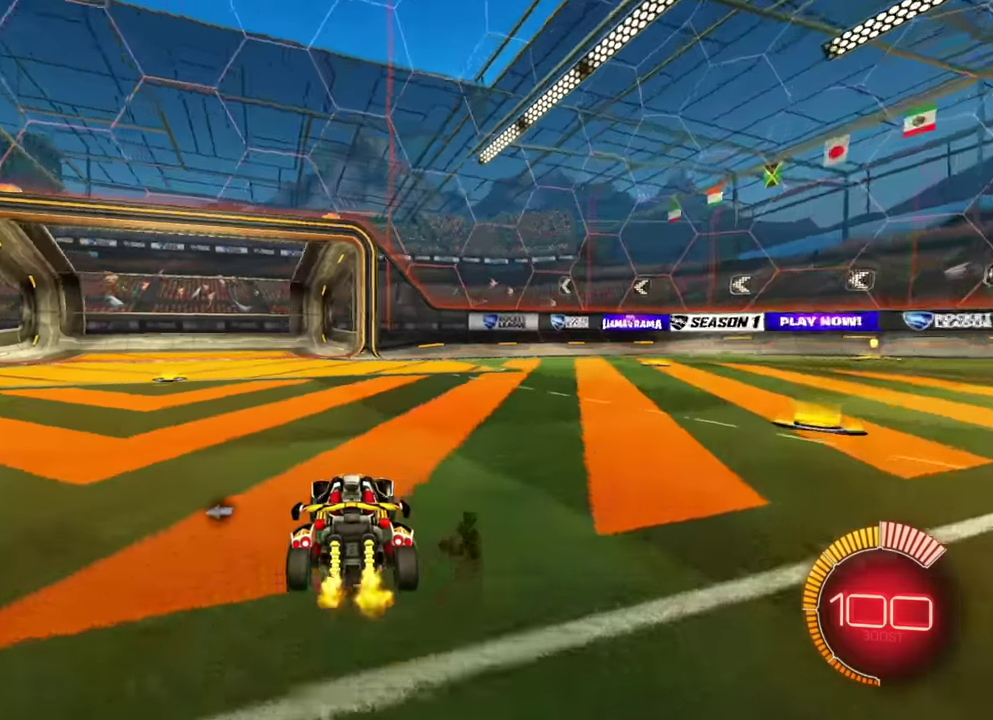
{"dt_ms": 900, "buttons": [], "left_stick": "center"}
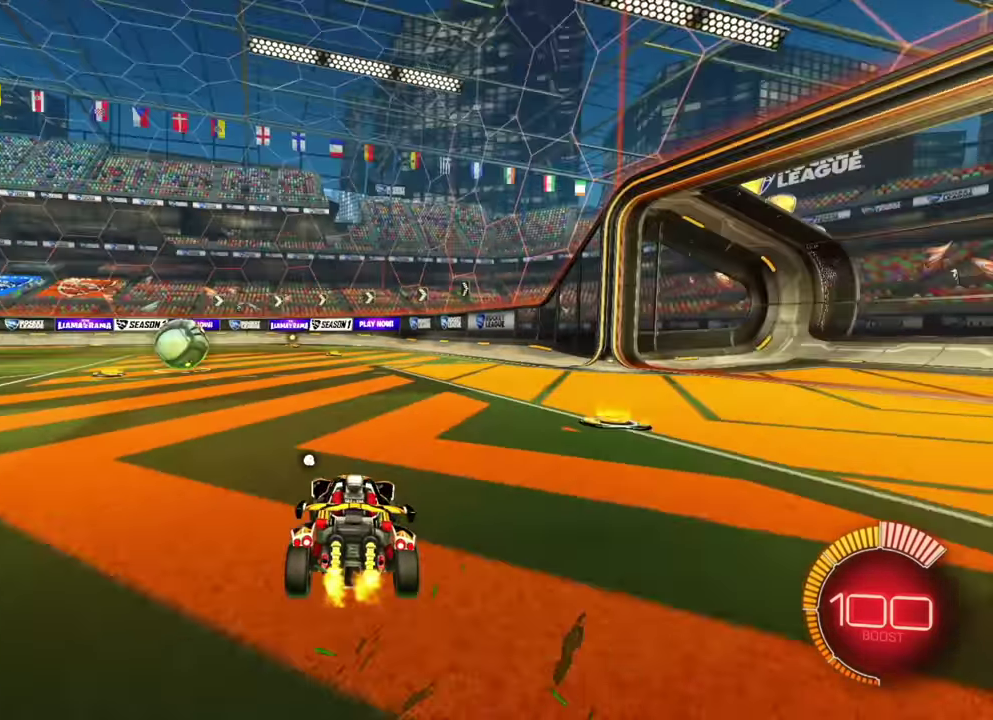
{"dt_ms": 300, "buttons": ["B"], "left_stick": "right", "events": [[167, "left_stick", "right"], [184, "B", "down"]]}
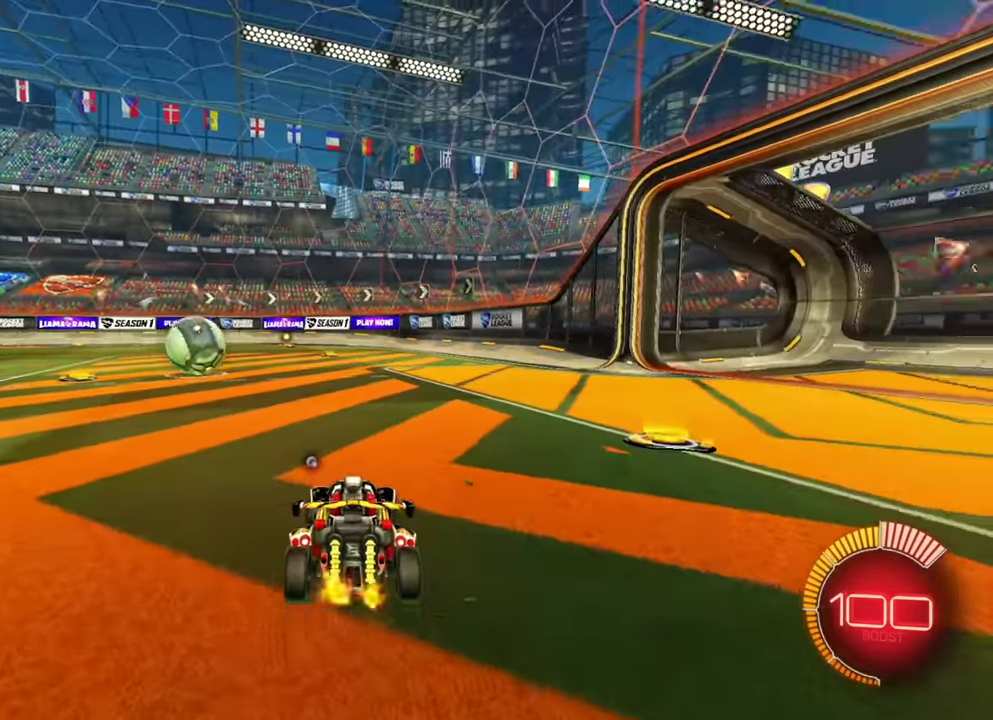
{"dt_ms": 500, "buttons": [], "left_stick": "center"}